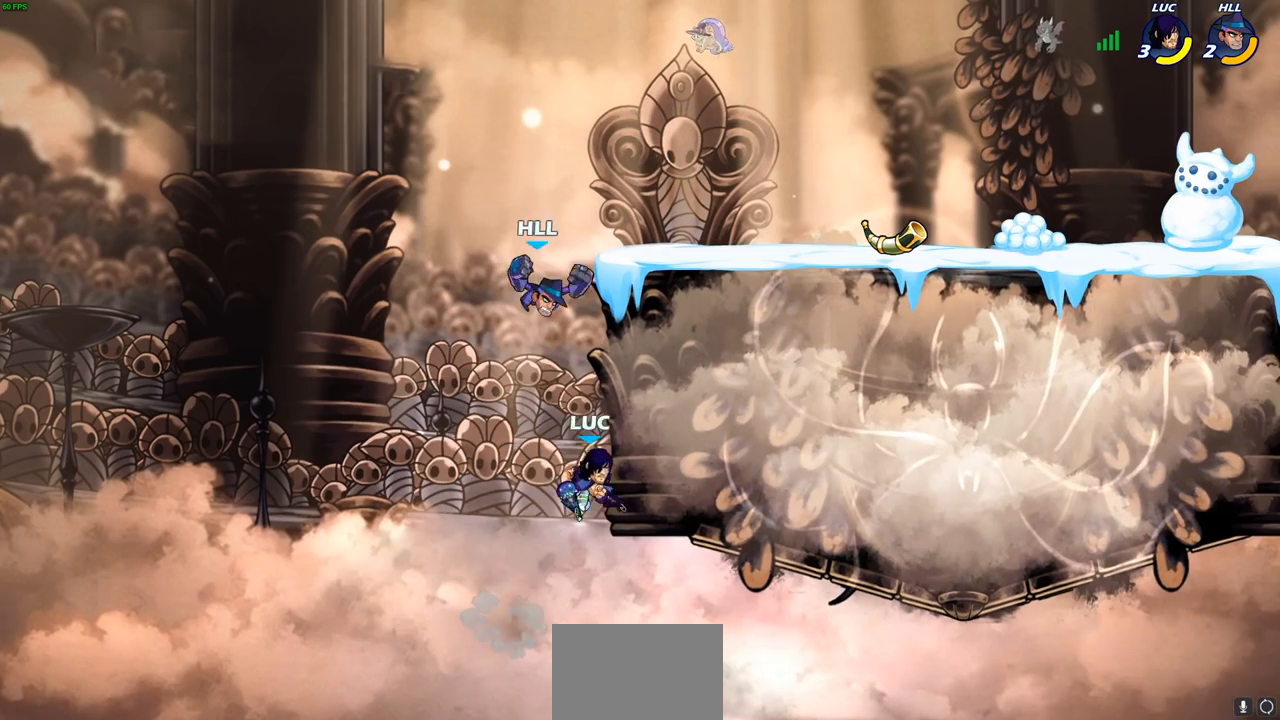
Gameplay with a controller (PlayStation layout); each line is a JSON object with the inputs held at the frame after it. "events" lists button and stick changes between this image and that frame as [ms after this image, input, new state], when the widget could be followed in between.
{"buttons": [], "left_stick": "up-right", "right_stick": "center", "events": [[17, "left_stick", "up-left"], [117, "R2", "down"], [450, "left_stick", "up-right"], [467, "R2", "up"]]}
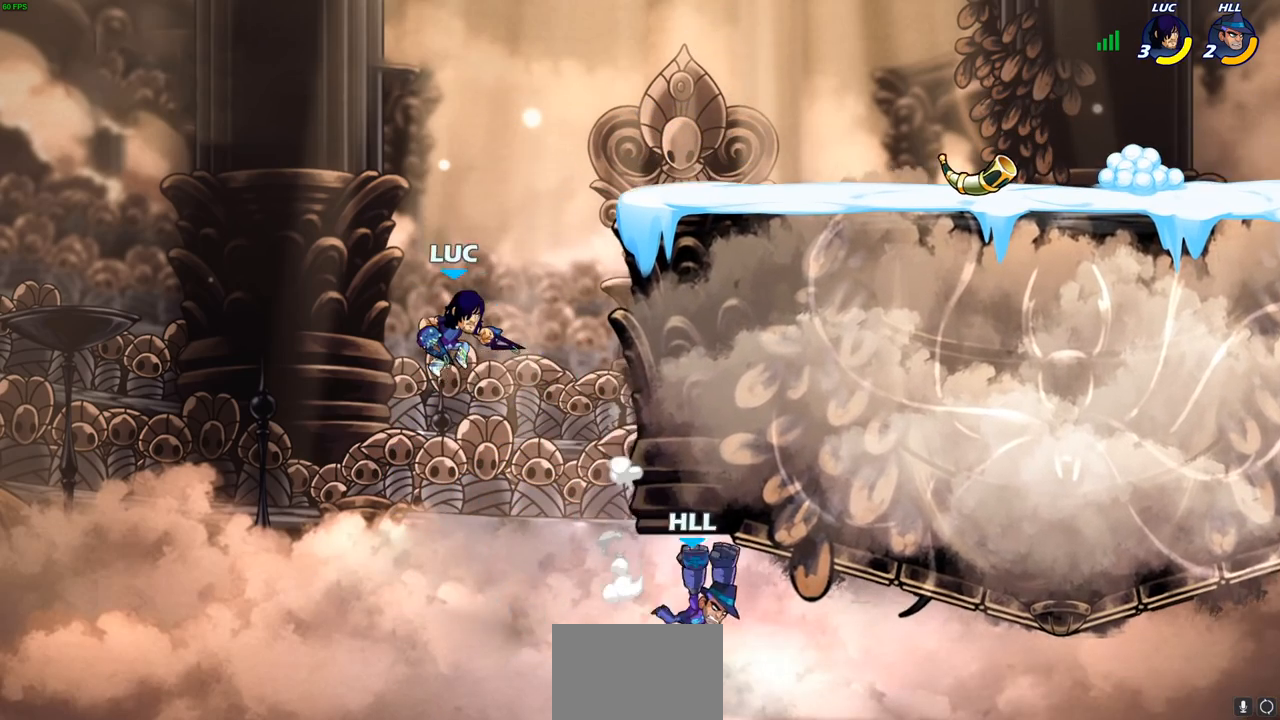
{"buttons": ["CROSS"], "left_stick": "up-right", "right_stick": "center", "events": [[483, "CROSS", "down"]]}
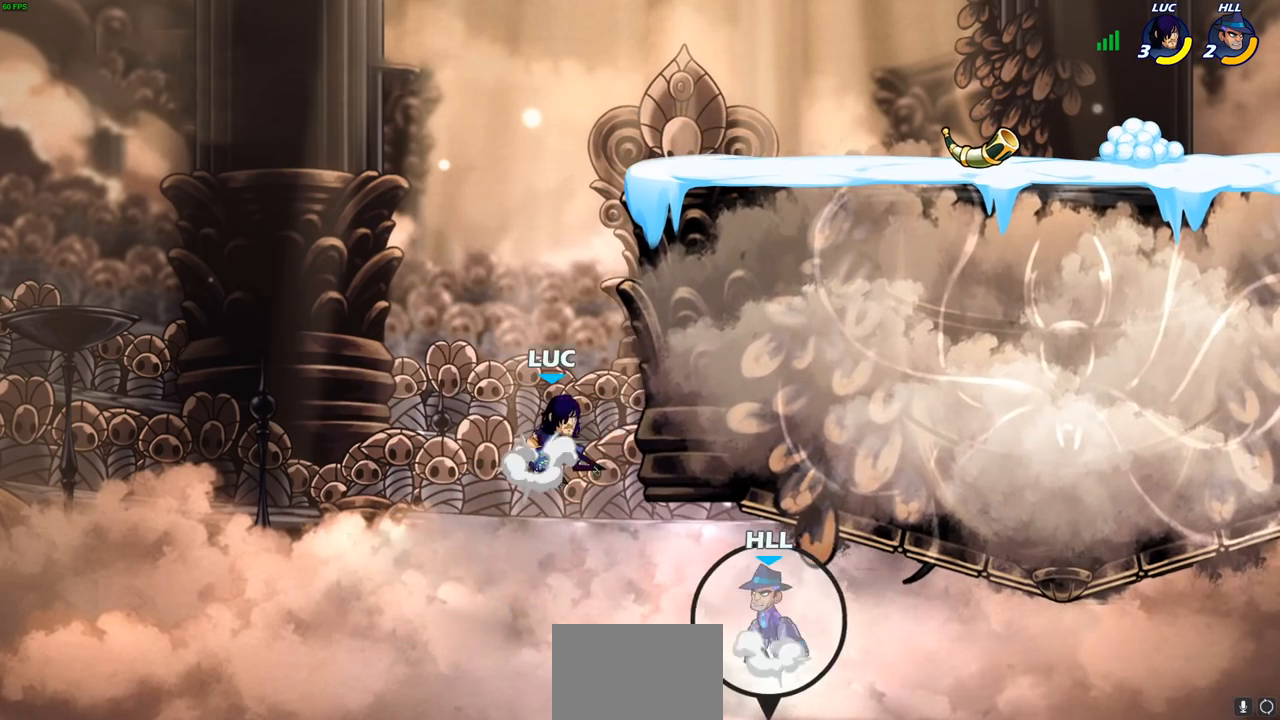
{"buttons": ["R1"], "left_stick": "down-right", "right_stick": "center", "events": [[167, "CROSS", "up"], [200, "left_stick", "up-left"], [317, "left_stick", "up-right"], [433, "CROSS", "down"], [450, "CROSS", "up"], [450, "left_stick", "down-right"], [483, "R1", "down"]]}
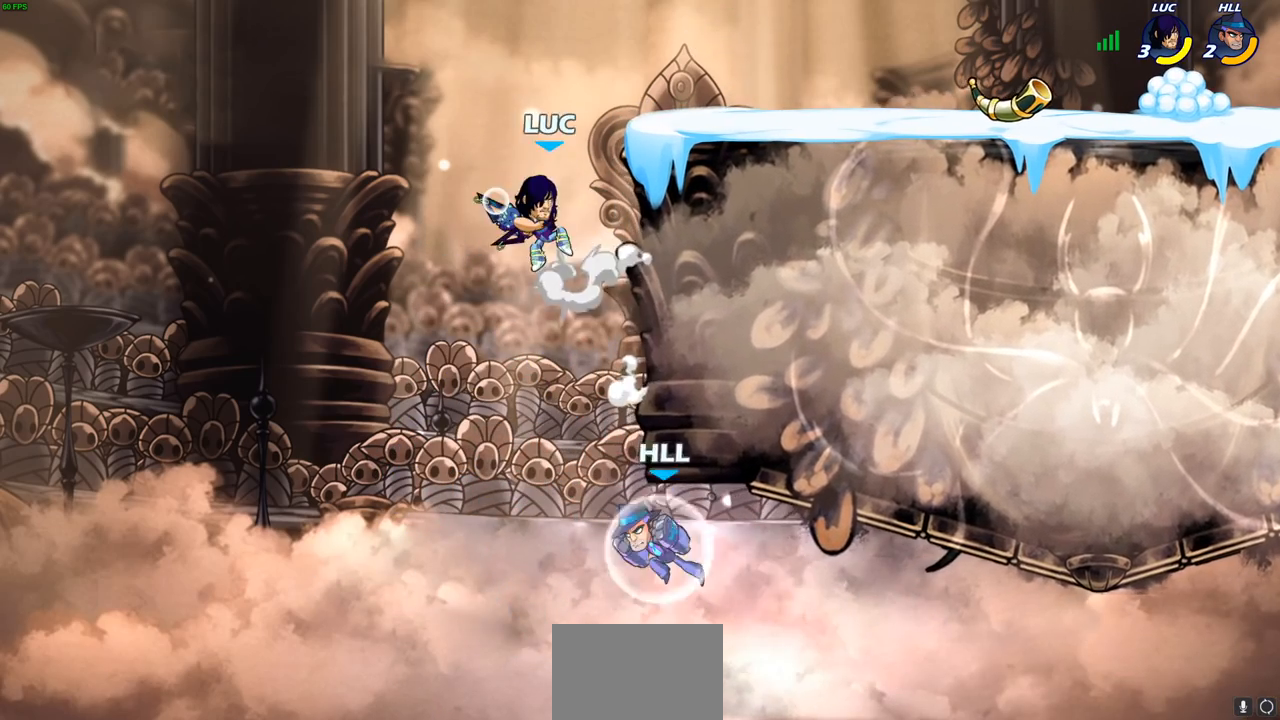
{"buttons": [], "left_stick": "right", "right_stick": "center", "events": [[50, "R1", "up"], [100, "left_stick", "center"], [367, "left_stick", "right"]]}
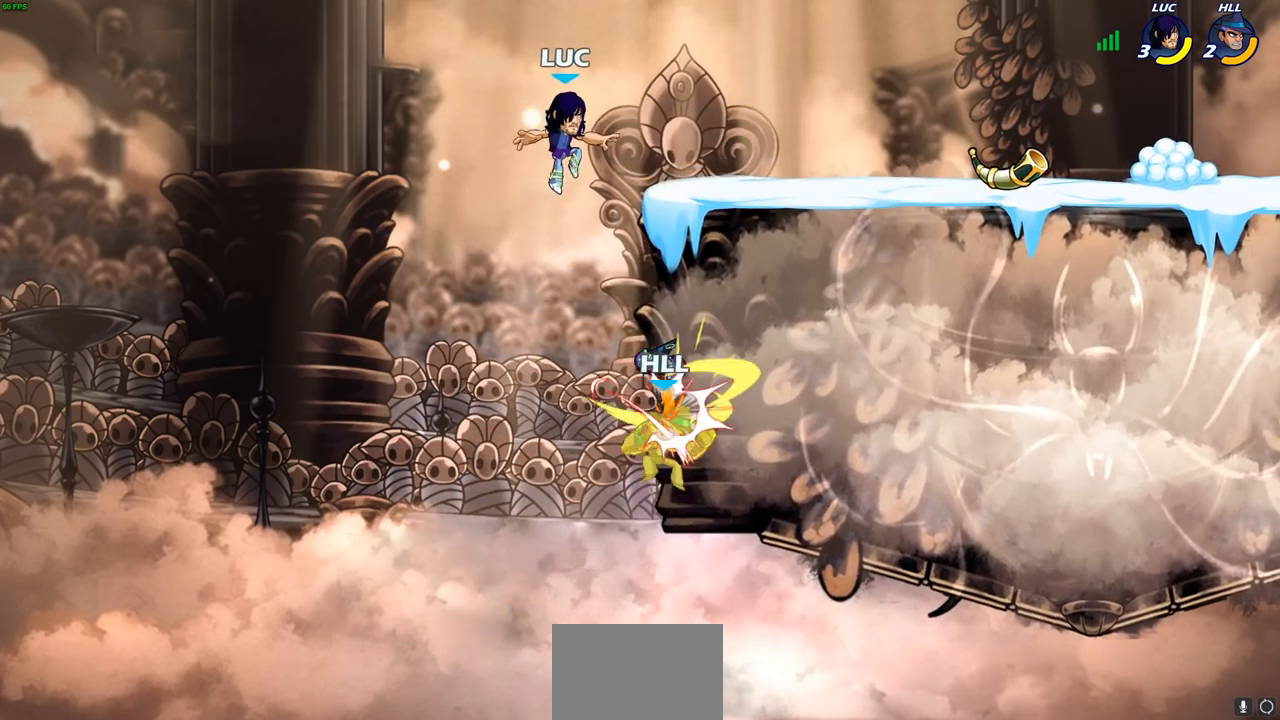
{"buttons": [], "left_stick": "up-left", "right_stick": "center", "events": [[300, "R1", "down"], [400, "R1", "up"], [400, "left_stick", "up-left"]]}
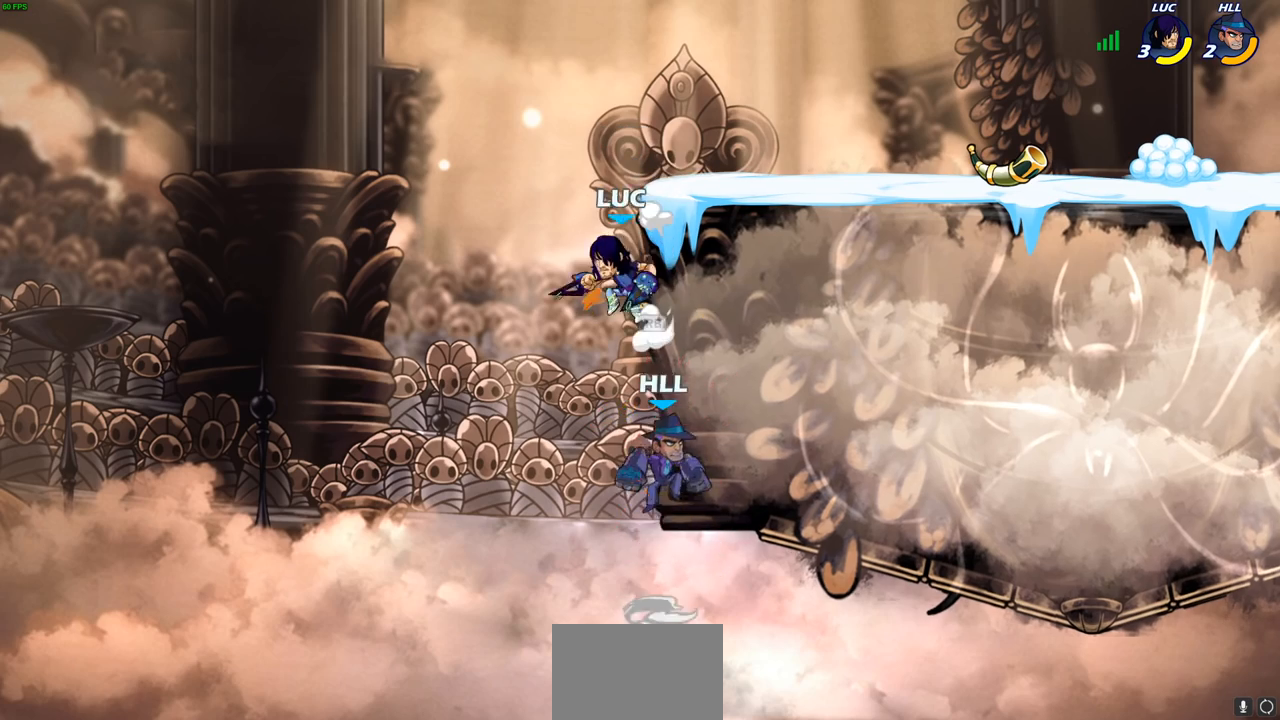
{"buttons": [], "left_stick": "up", "right_stick": "center", "events": [[83, "left_stick", "up-right"], [100, "SQUARE", "down"], [167, "SQUARE", "up"], [167, "left_stick", "center"], [467, "left_stick", "up"]]}
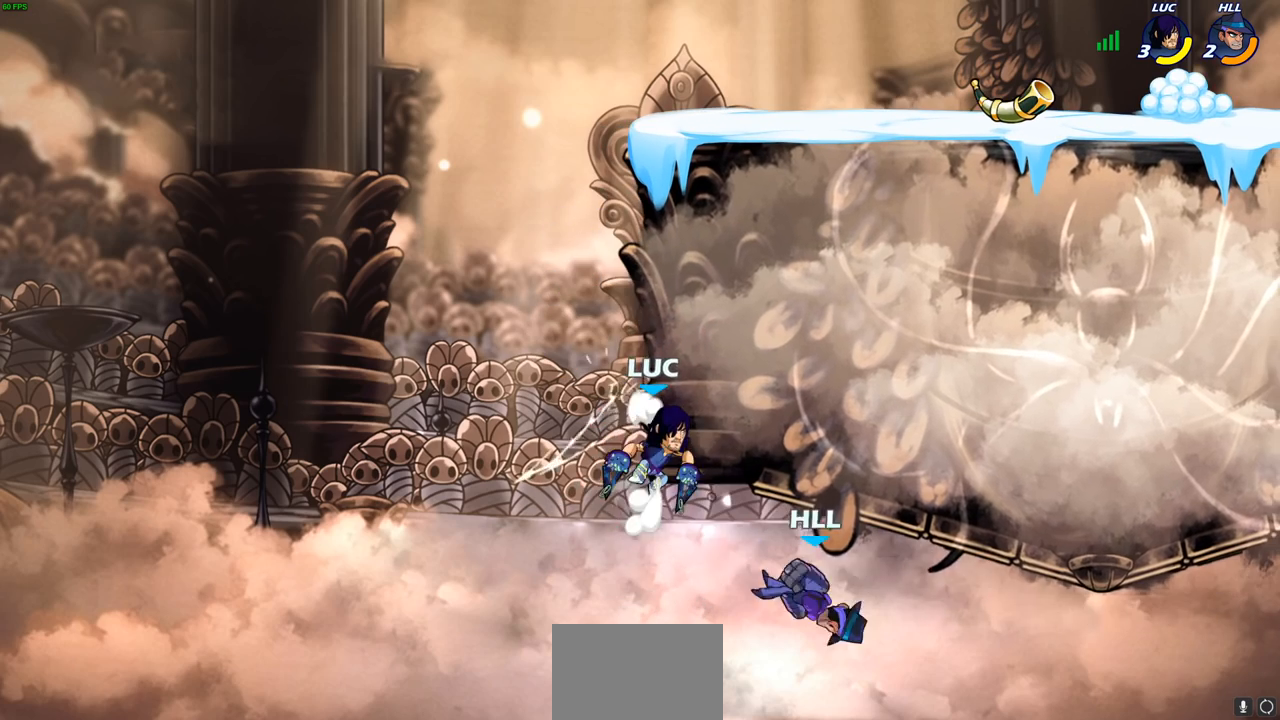
{"buttons": [], "left_stick": "up-right", "right_stick": "center", "events": [[50, "left_stick", "up-left"], [217, "CROSS", "down"], [350, "CROSS", "up"], [350, "left_stick", "up-right"]]}
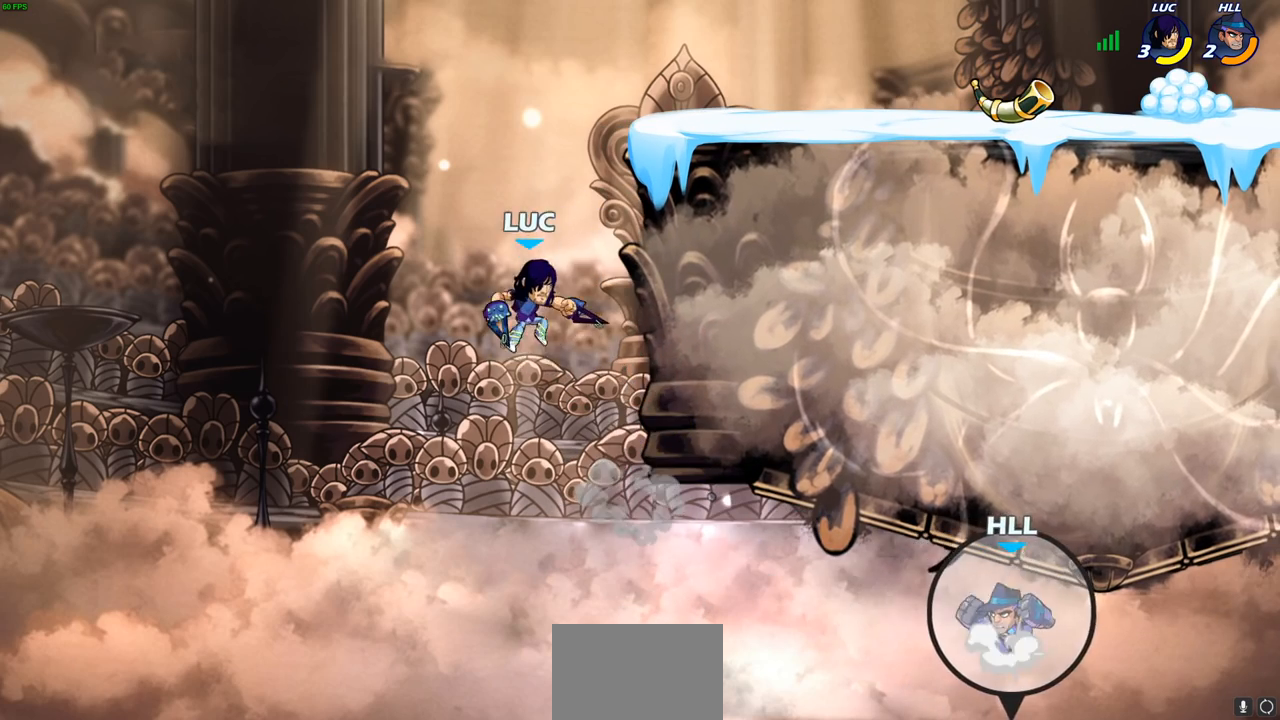
{"buttons": [], "left_stick": "up-right", "right_stick": "center", "events": [[33, "CROSS", "down"], [183, "CROSS", "up"]]}
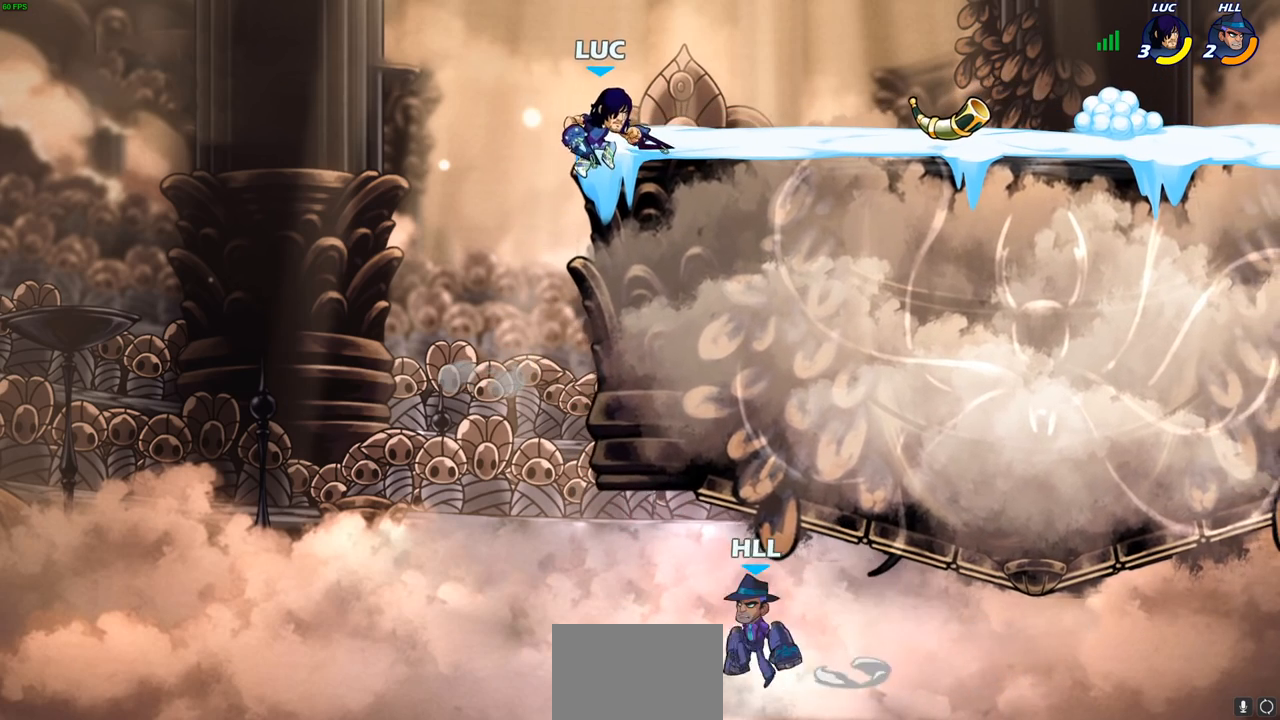
{"buttons": [], "left_stick": "center", "right_stick": "center", "events": [[50, "left_stick", "up-left"], [183, "CROSS", "down"], [217, "CROSS", "up"], [233, "left_stick", "up-right"], [317, "left_stick", "center"]]}
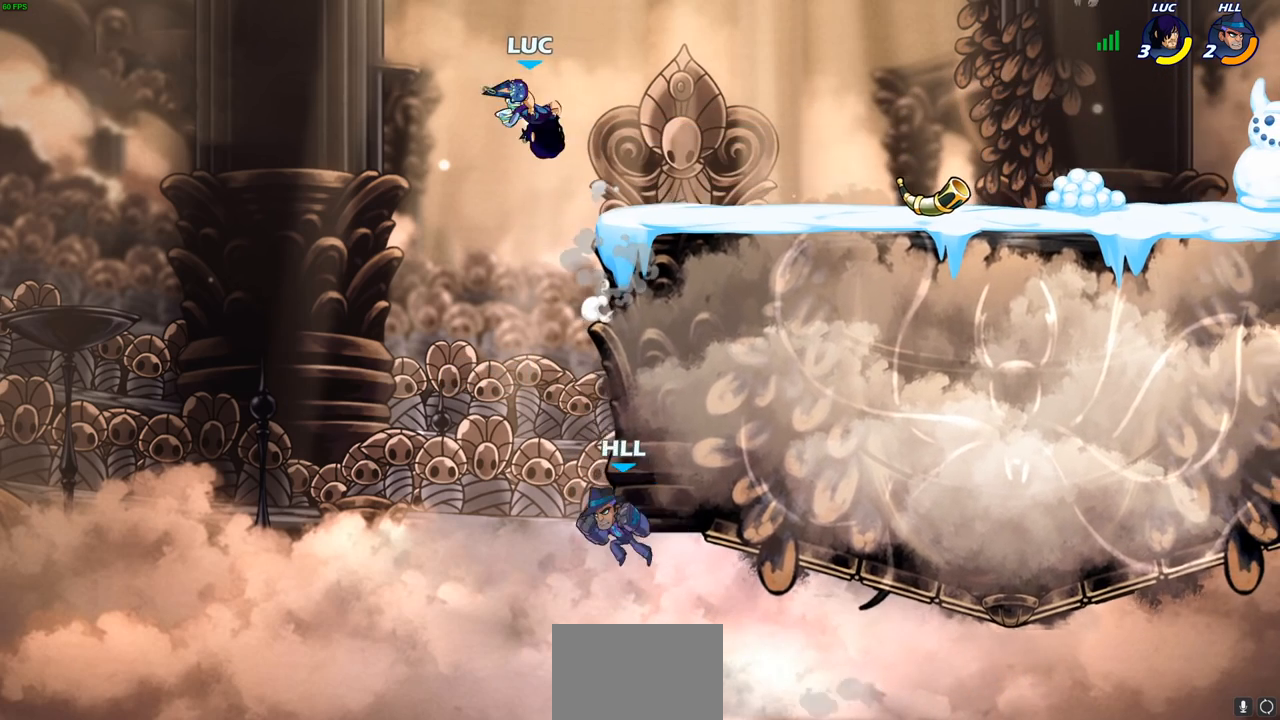
{"buttons": [], "left_stick": "right", "right_stick": "center", "events": [[50, "left_stick", "down-right"], [67, "R1", "down"], [133, "R1", "up"], [200, "left_stick", "center"], [417, "left_stick", "right"]]}
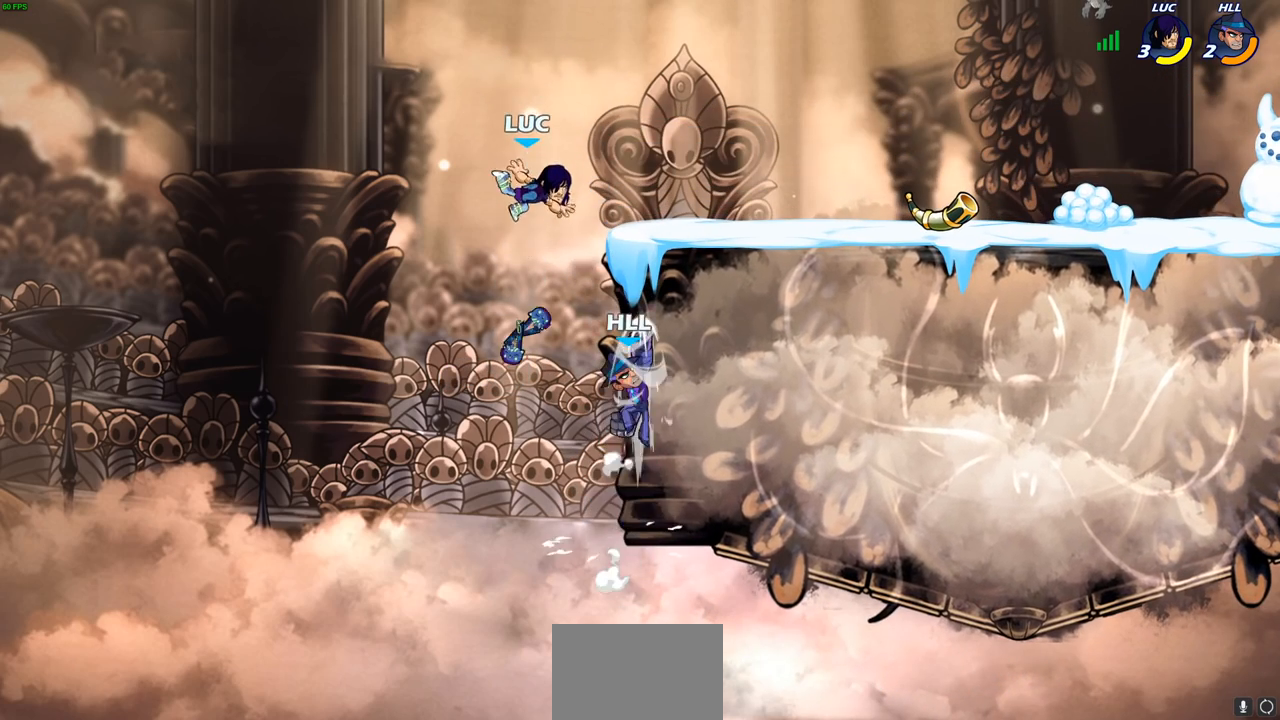
{"buttons": ["CIRCLE"], "left_stick": "up-right", "right_stick": "center", "events": [[367, "left_stick", "up-right"], [417, "CROSS", "down"], [467, "CIRCLE", "down"], [483, "CROSS", "up"]]}
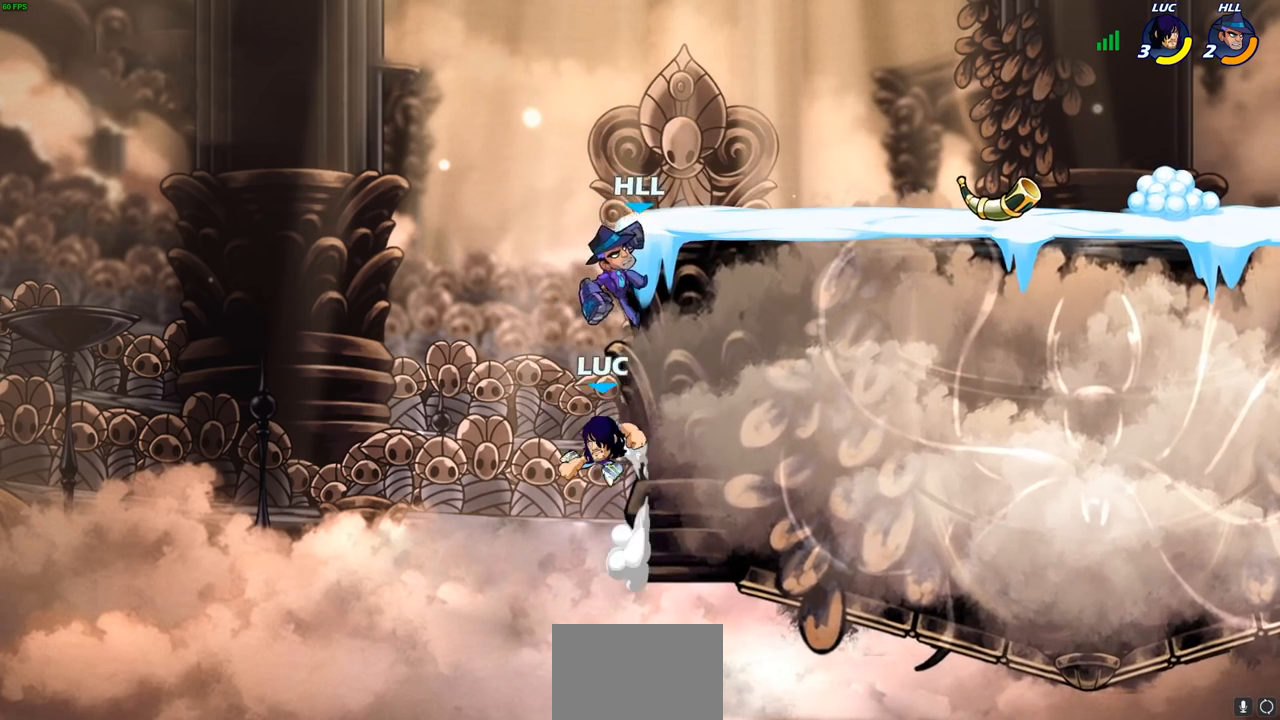
{"buttons": [], "left_stick": "up-left", "right_stick": "center", "events": [[33, "CIRCLE", "up"], [483, "left_stick", "up-left"]]}
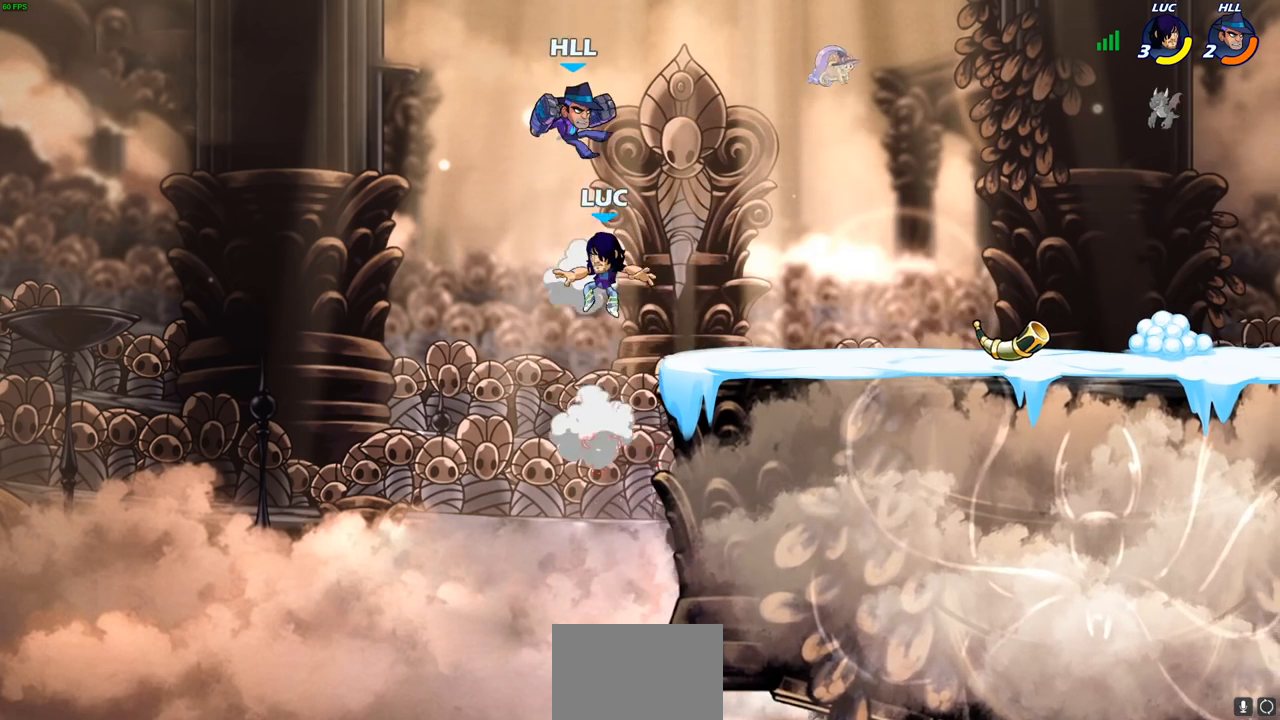
{"buttons": [], "left_stick": "right", "right_stick": "center", "events": [[83, "left_stick", "center"], [100, "CIRCLE", "down"], [200, "CIRCLE", "up"], [317, "left_stick", "right"], [367, "CIRCLE", "down"], [450, "CIRCLE", "up"]]}
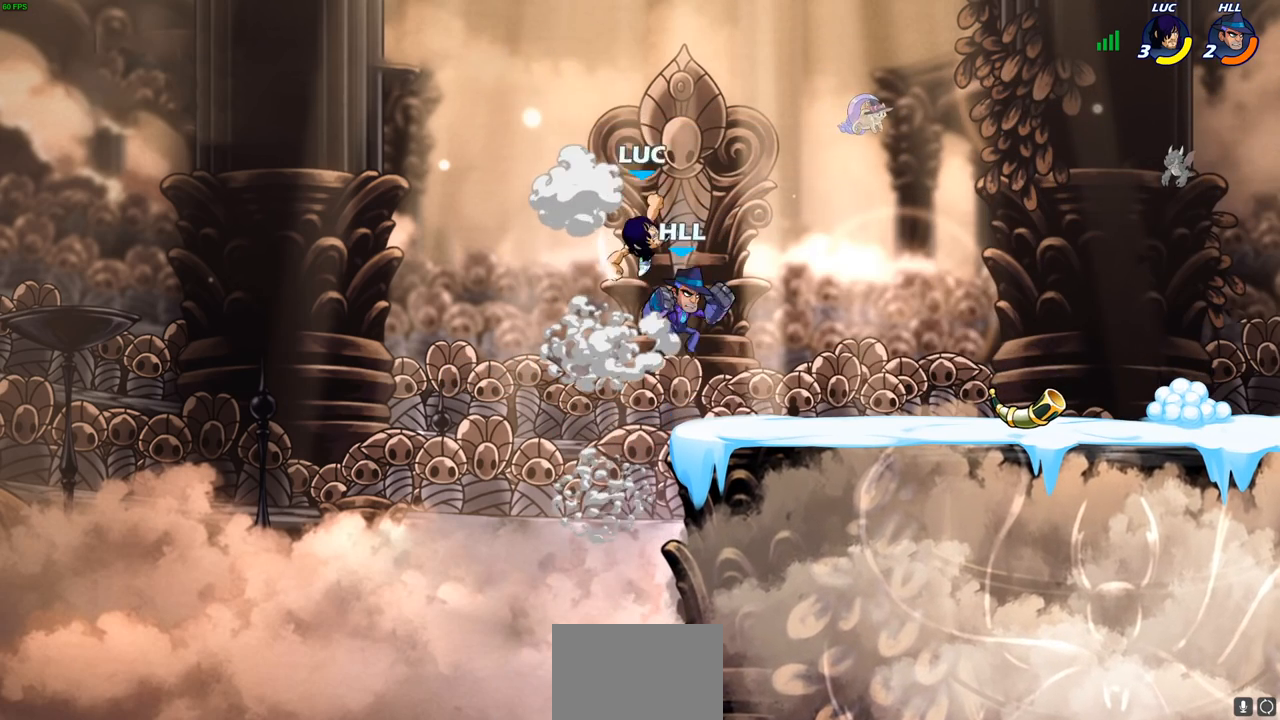
{"buttons": [], "left_stick": "up-right", "right_stick": "center", "events": [[117, "left_stick", "up-right"]]}
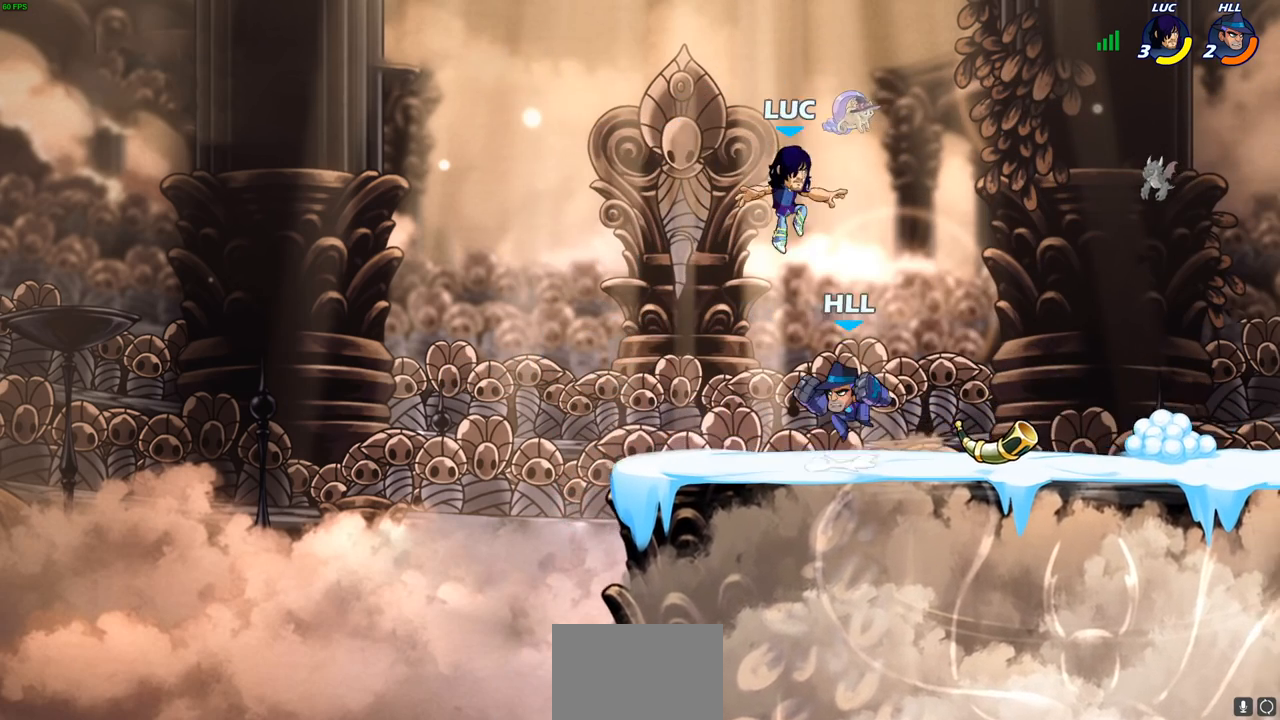
{"buttons": [], "left_stick": "down-left", "right_stick": "center", "events": [[133, "R2", "down"], [250, "left_stick", "up-left"], [317, "left_stick", "down-left"], [350, "R2", "up"]]}
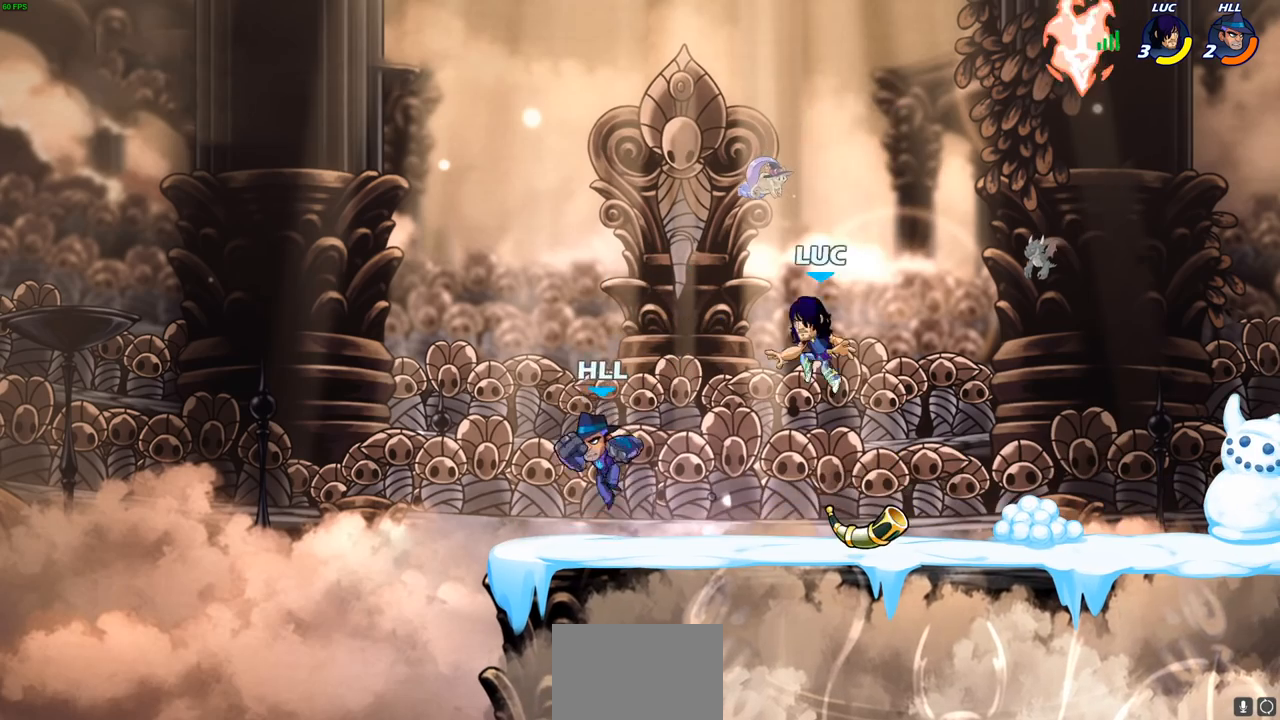
{"buttons": [], "left_stick": "right", "right_stick": "center", "events": [[133, "left_stick", "right"]]}
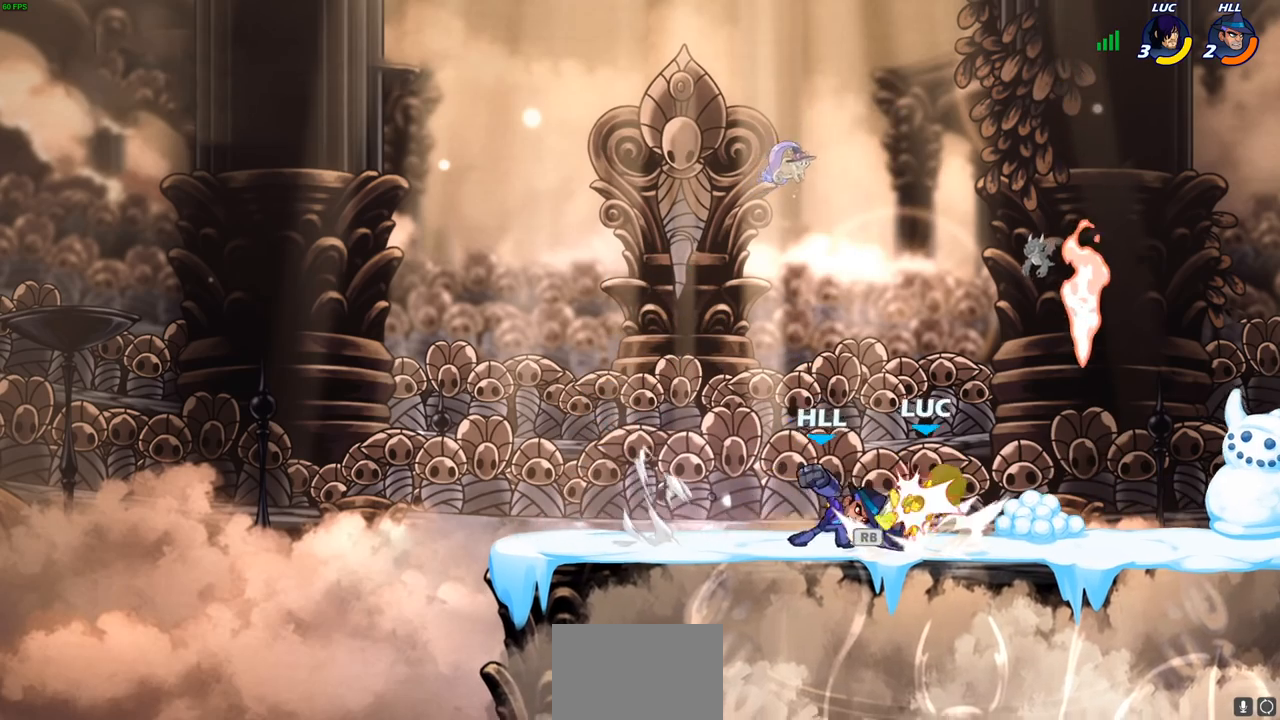
{"buttons": ["CROSS", "R2"], "left_stick": "up-left", "right_stick": "center", "events": [[267, "left_stick", "up-left"], [333, "CROSS", "down"], [333, "R2", "down"]]}
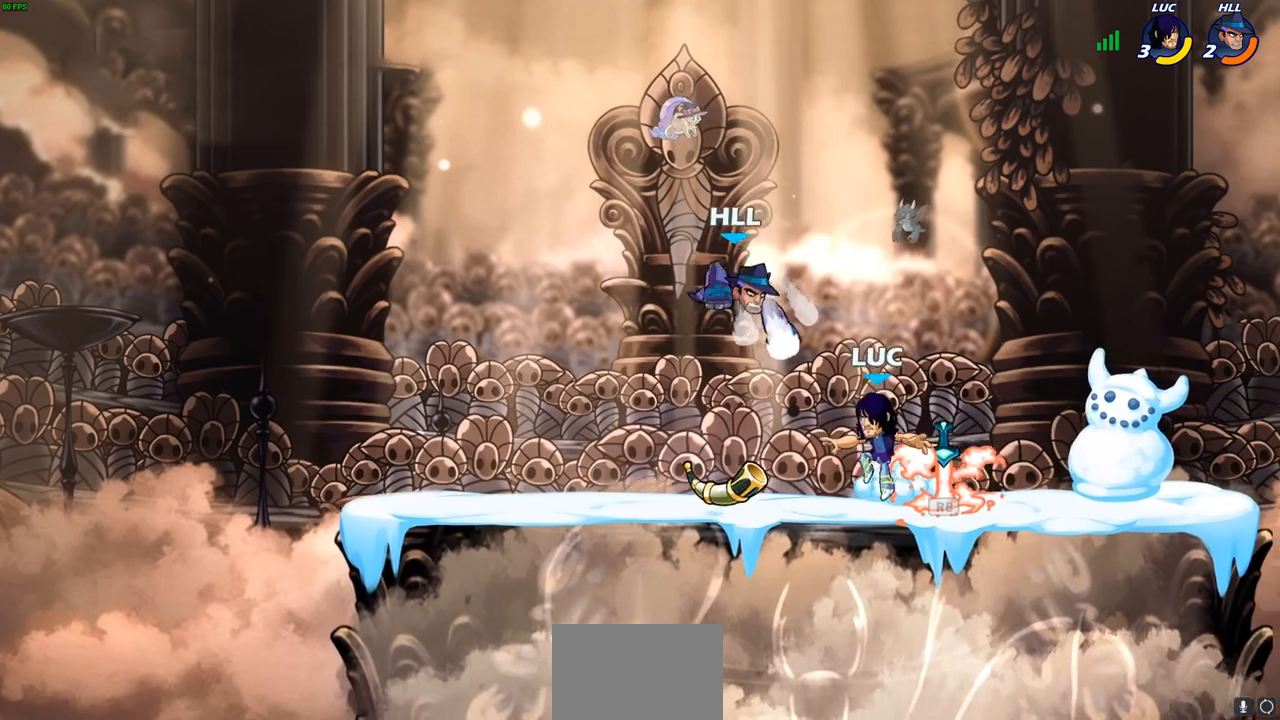
{"buttons": [], "left_stick": "center", "right_stick": "center", "events": [[17, "left_stick", "up-right"], [33, "CROSS", "up"], [50, "R2", "up"], [100, "left_stick", "right"], [250, "R1", "down"], [317, "left_stick", "left"], [333, "R1", "up"], [400, "SQUARE", "down"], [450, "left_stick", "center"], [483, "SQUARE", "up"]]}
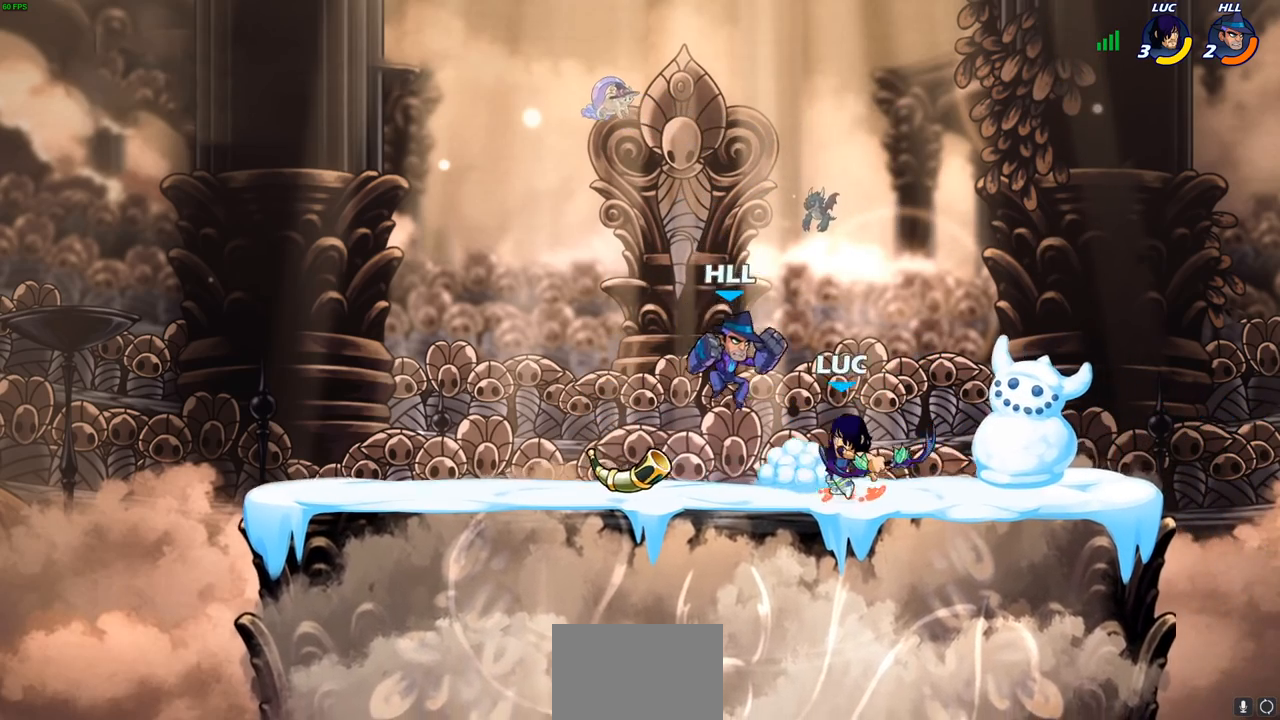
{"buttons": [], "left_stick": "center", "right_stick": "center", "events": []}
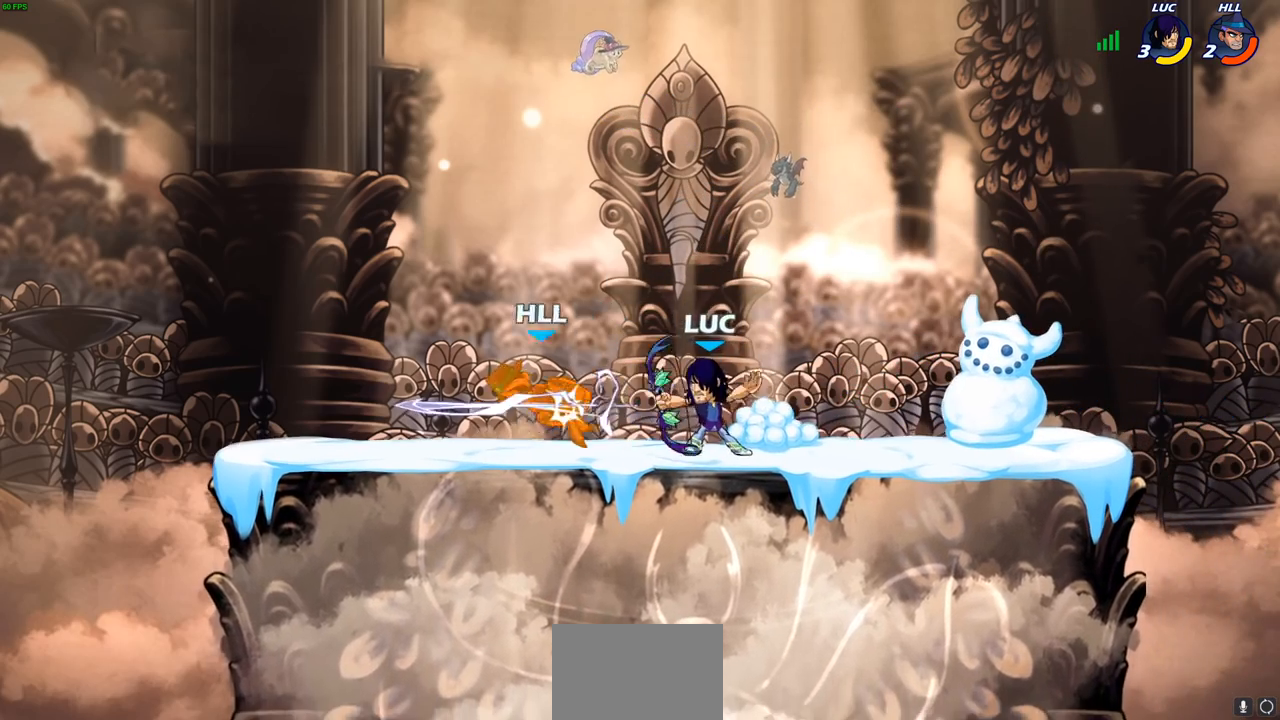
{"buttons": [], "left_stick": "center", "right_stick": "center", "events": [[133, "left_stick", "left"], [150, "R2", "down"], [167, "CIRCLE", "down"], [200, "left_stick", "center"], [233, "CIRCLE", "up"], [250, "R2", "up"]]}
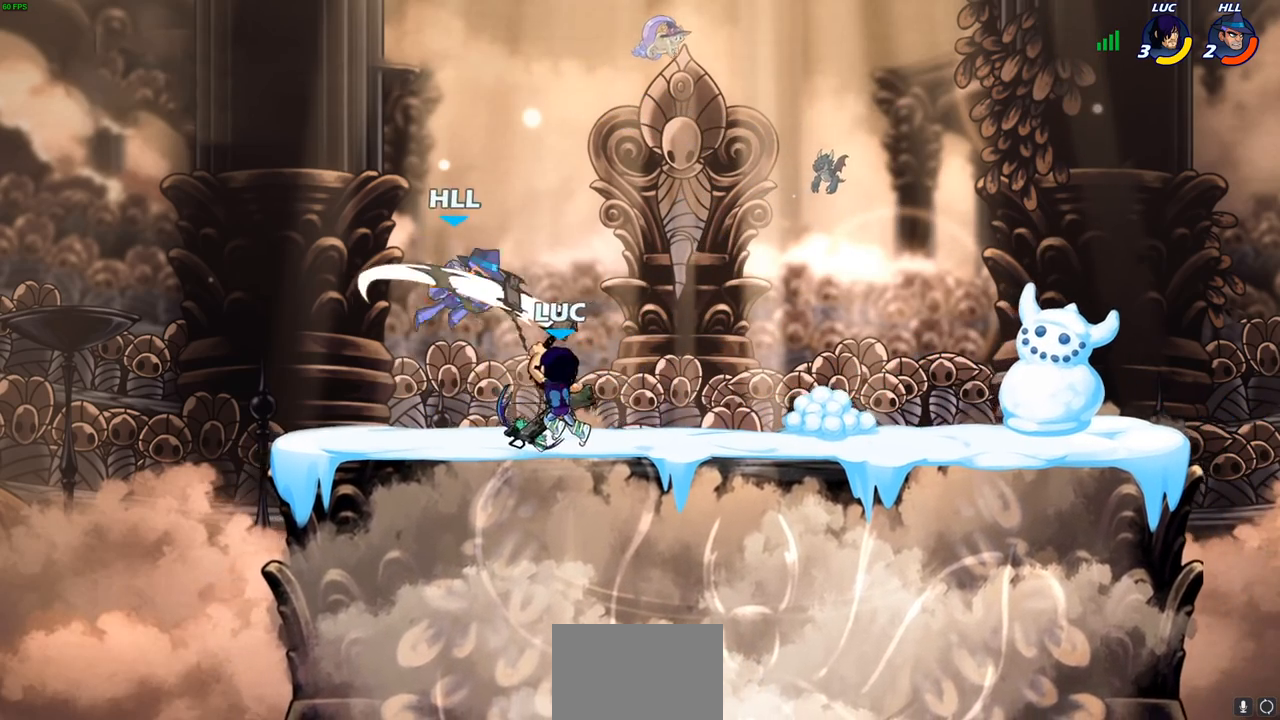
{"buttons": [], "left_stick": "center", "right_stick": "center", "events": []}
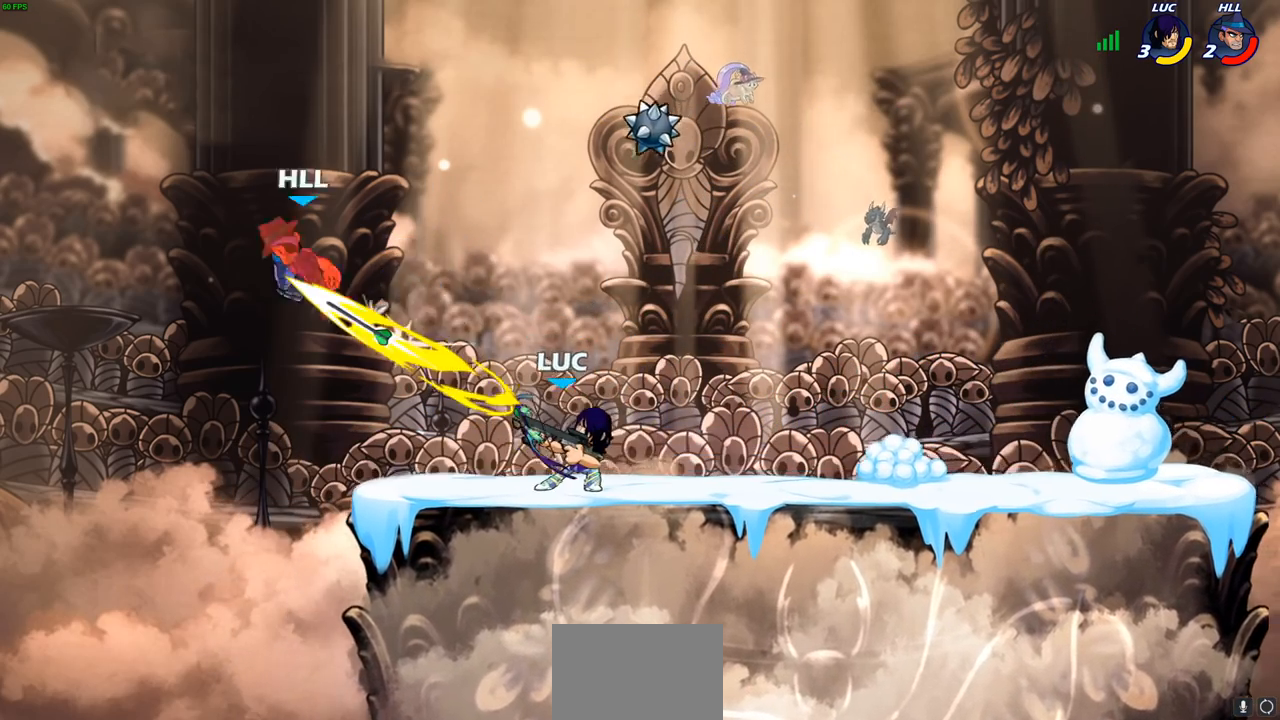
{"buttons": [], "left_stick": "center", "right_stick": "center", "events": []}
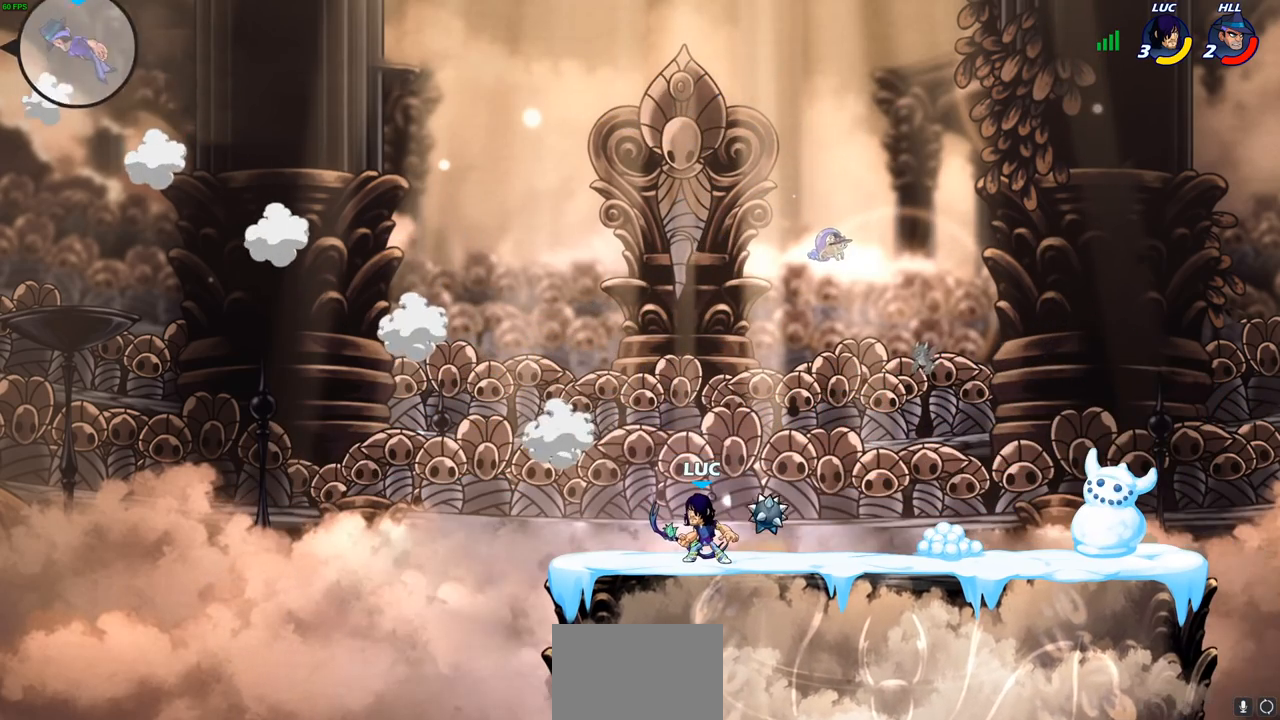
{"buttons": ["CROSS", "R2"], "left_stick": "left", "right_stick": "center", "events": [[133, "left_stick", "left"], [333, "R2", "down"], [383, "CROSS", "down"]]}
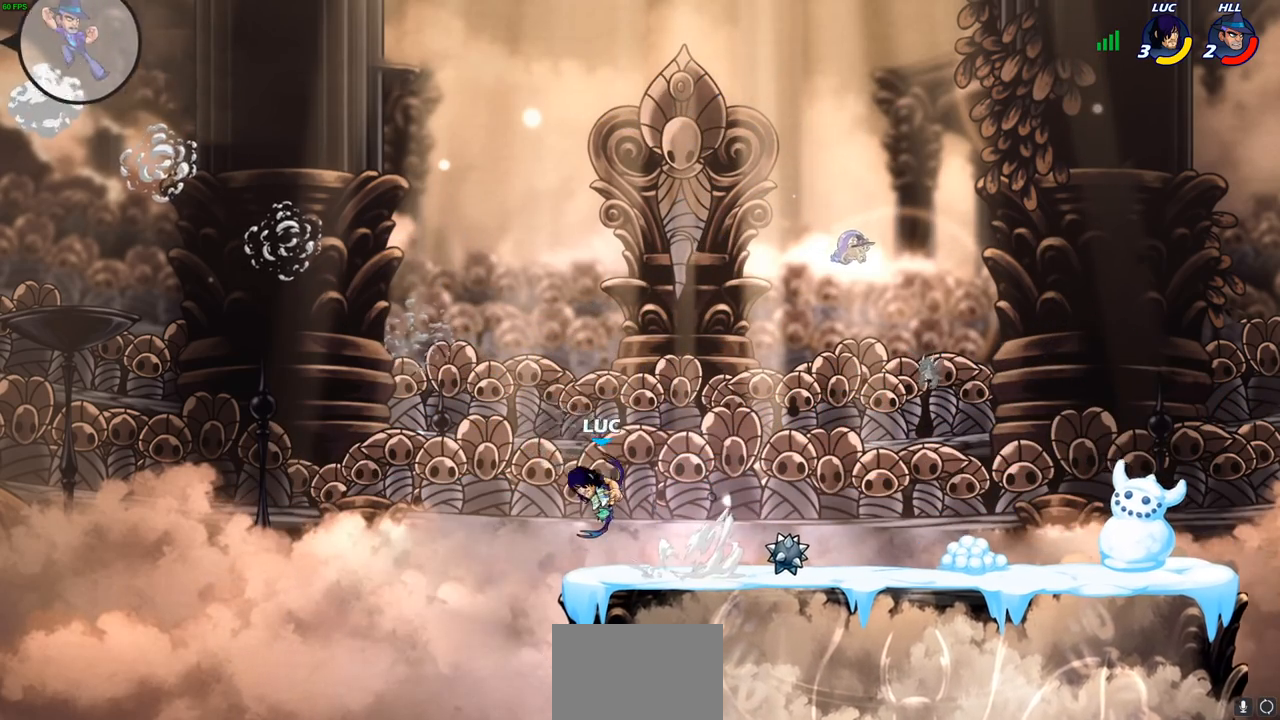
{"buttons": ["CROSS"], "left_stick": "left", "right_stick": "center", "events": [[33, "CROSS", "up"], [33, "R2", "up"], [183, "CROSS", "down"], [317, "CROSS", "up"], [450, "CROSS", "down"]]}
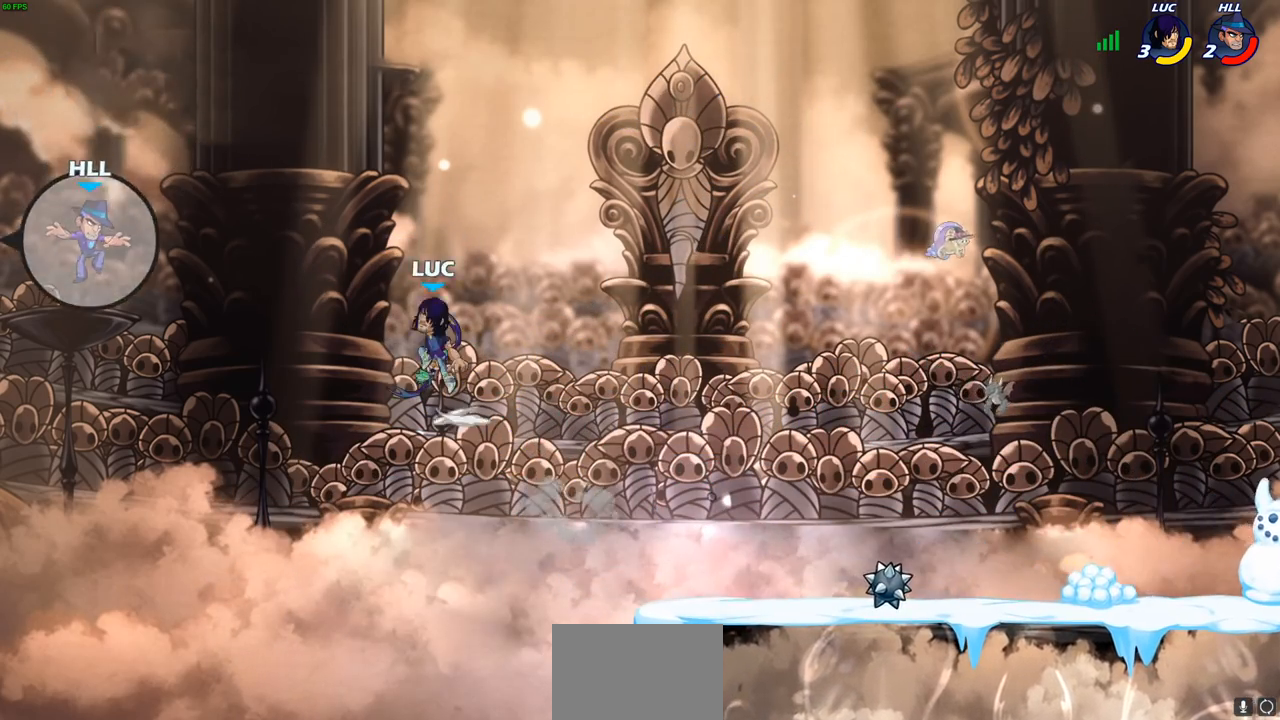
{"buttons": [], "left_stick": "center", "right_stick": "center", "events": [[83, "left_stick", "down-left"], [117, "SQUARE", "down"], [133, "CROSS", "up"], [183, "SQUARE", "up"], [267, "left_stick", "center"]]}
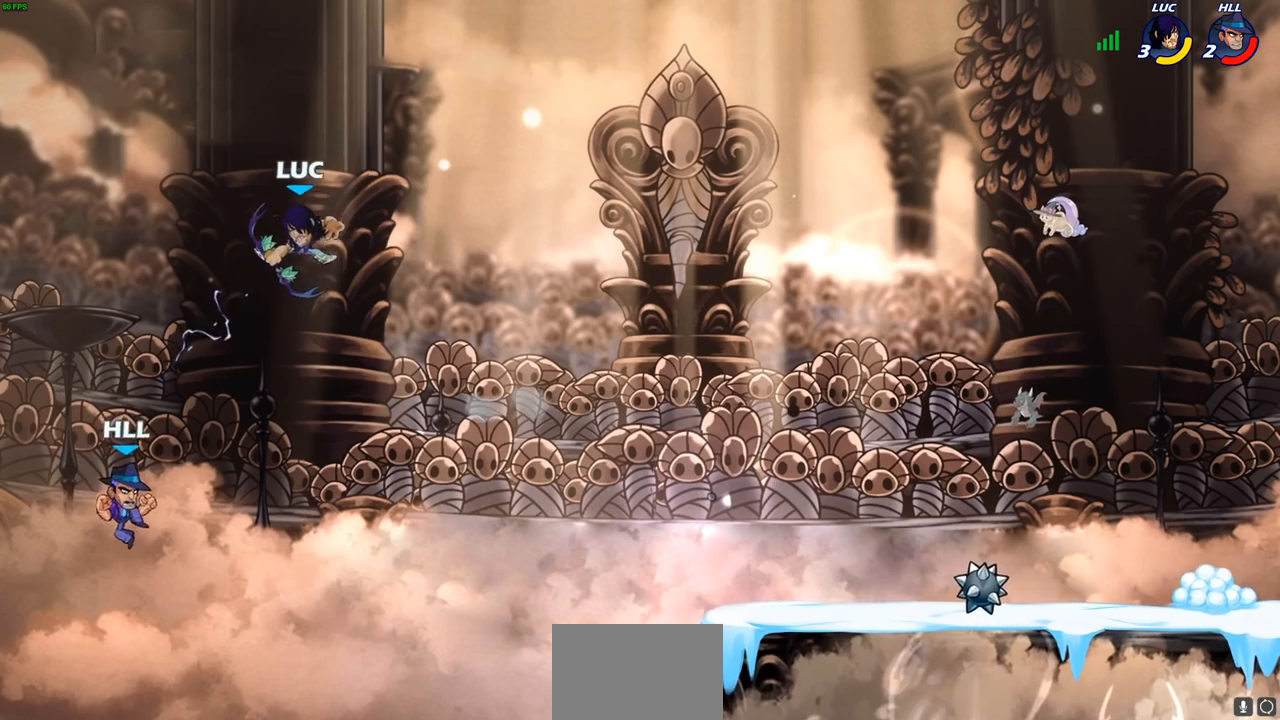
{"buttons": [], "left_stick": "up-left", "right_stick": "center", "events": [[17, "left_stick", "right"], [400, "left_stick", "up-left"]]}